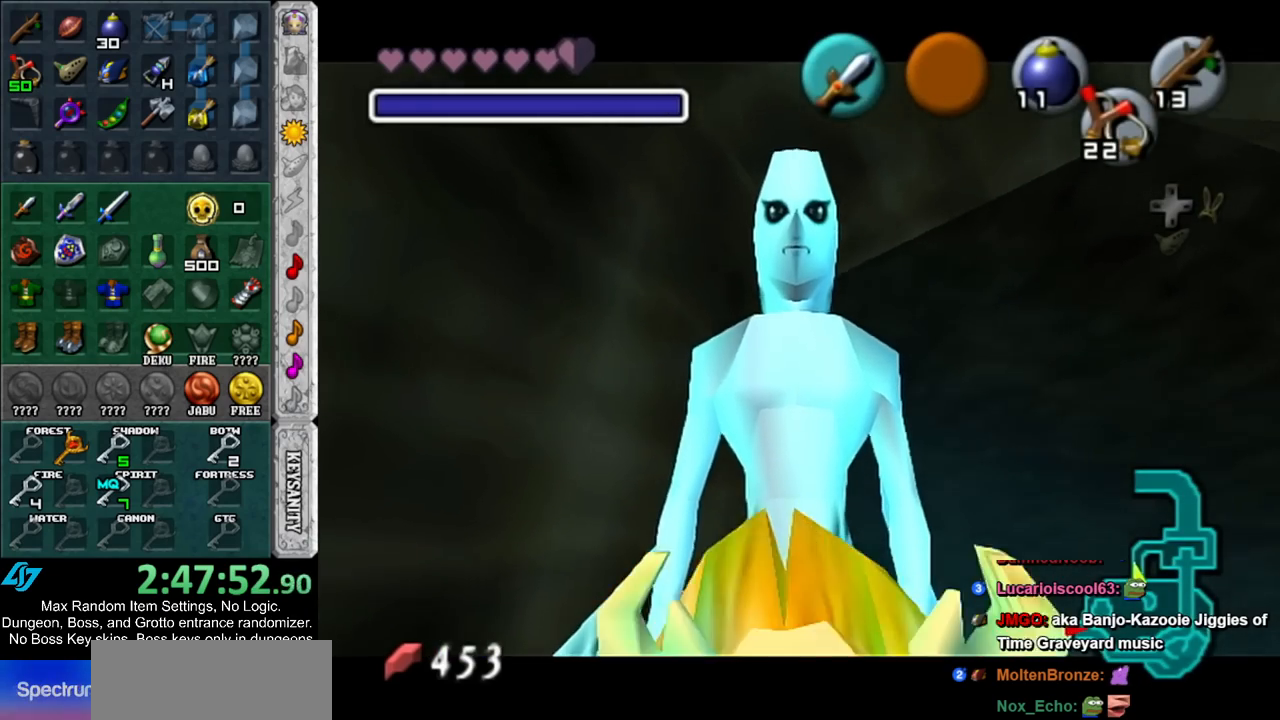
Gameplay with a controller (Nintendo layout); each line is a JSON object with the inputs held at the frame after it. "events" lists button and stick changes between this image and that frame as [ms after this image, input, new state], when the widget could be followed in between. Not read: L3 R3.
{"buttons": [], "left_stick": "center", "right_stick": "center", "events": [[17, "A", "down"], [17, "B", "down"], [83, "A", "up"], [83, "B", "up"], [183, "A", "down"], [183, "B", "down"], [233, "A", "up"], [250, "B", "up"], [350, "A", "down"], [350, "B", "down"], [417, "A", "up"], [417, "B", "up"]]}
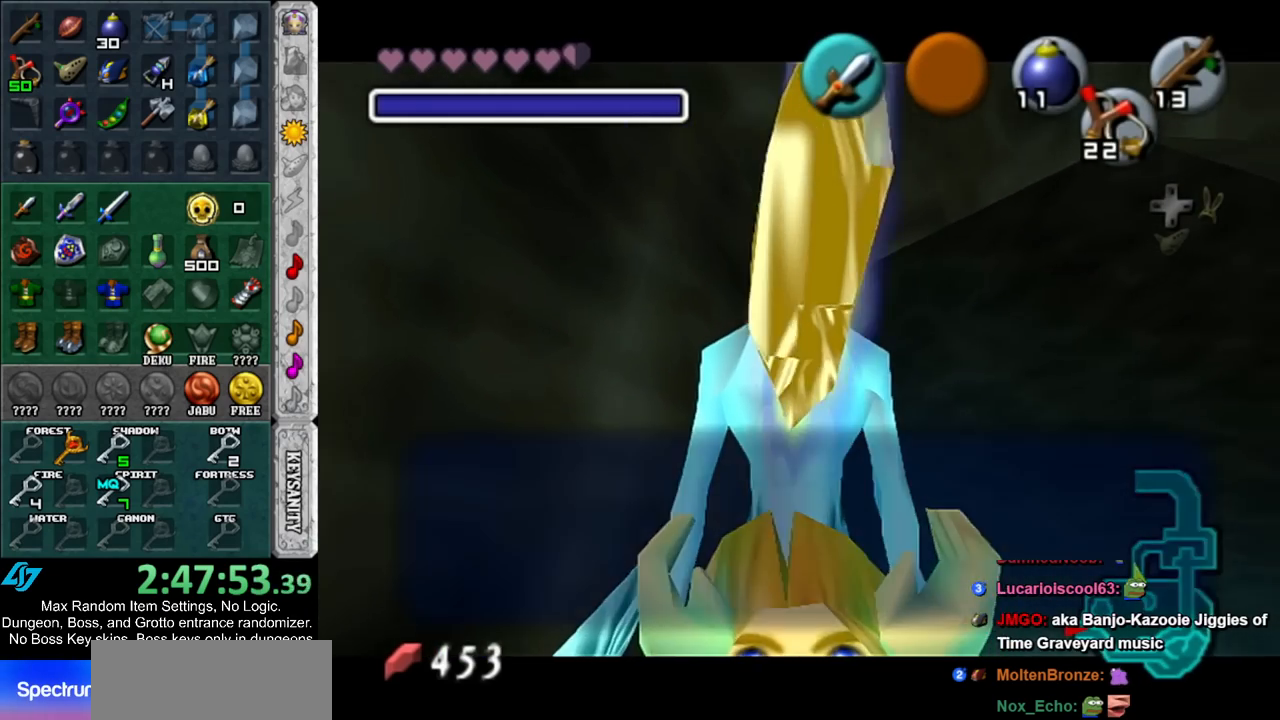
{"buttons": [], "left_stick": "right", "right_stick": "center", "events": [[200, "A", "down"], [200, "B", "down"], [233, "left_stick", "right"], [300, "A", "up"], [300, "B", "up"]]}
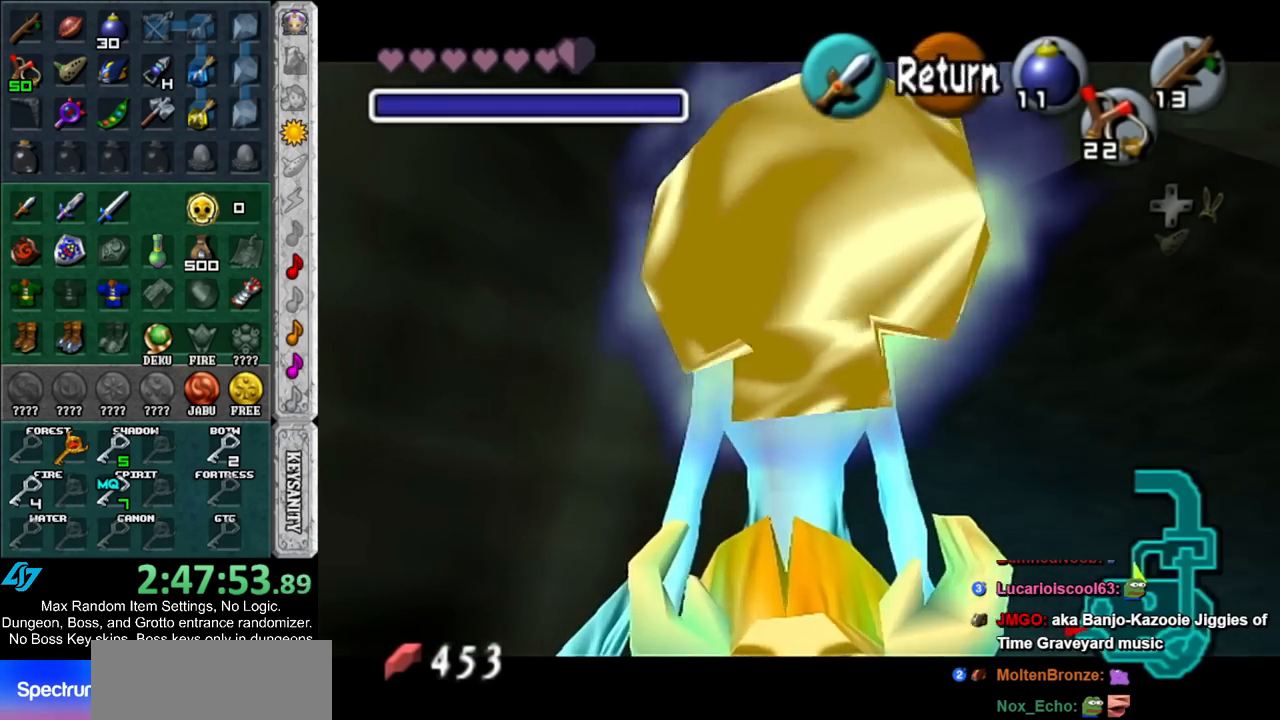
{"buttons": [], "left_stick": "center", "right_stick": "center", "events": [[167, "left_stick", "up-right"], [383, "left_stick", "center"]]}
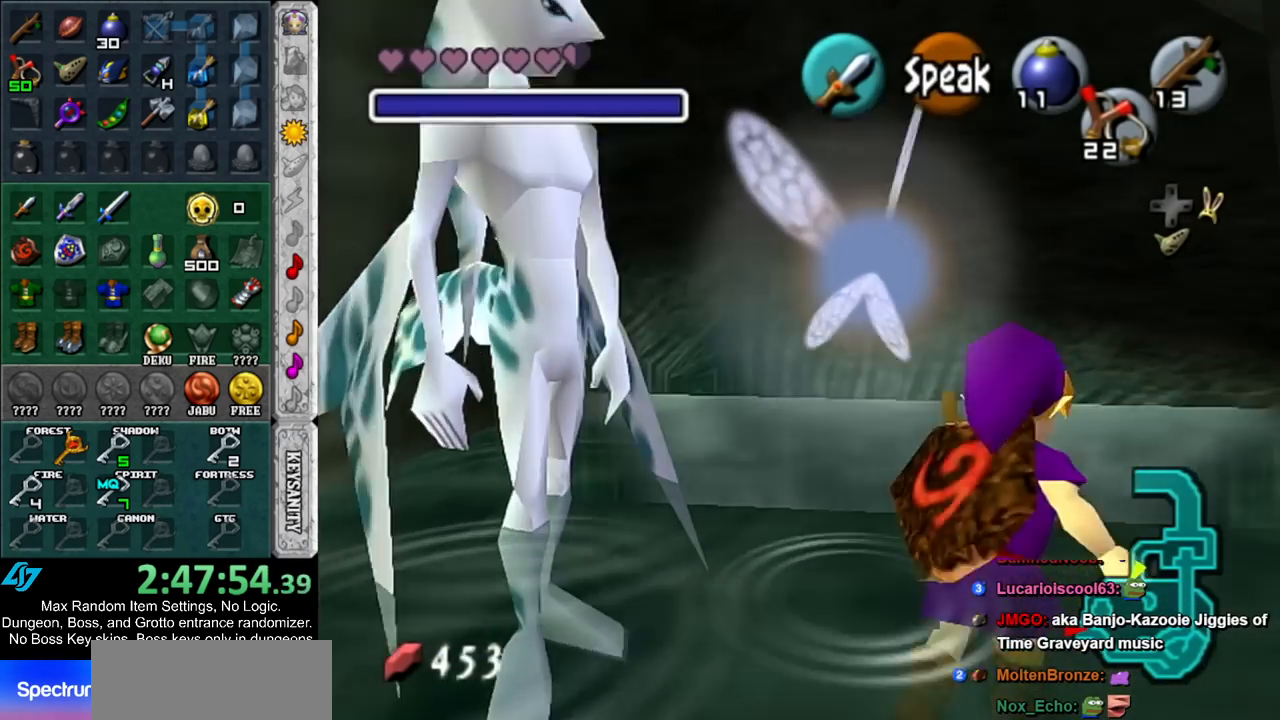
{"buttons": ["L1"], "left_stick": "up", "right_stick": "center", "events": [[17, "L1", "down"], [383, "left_stick", "up"]]}
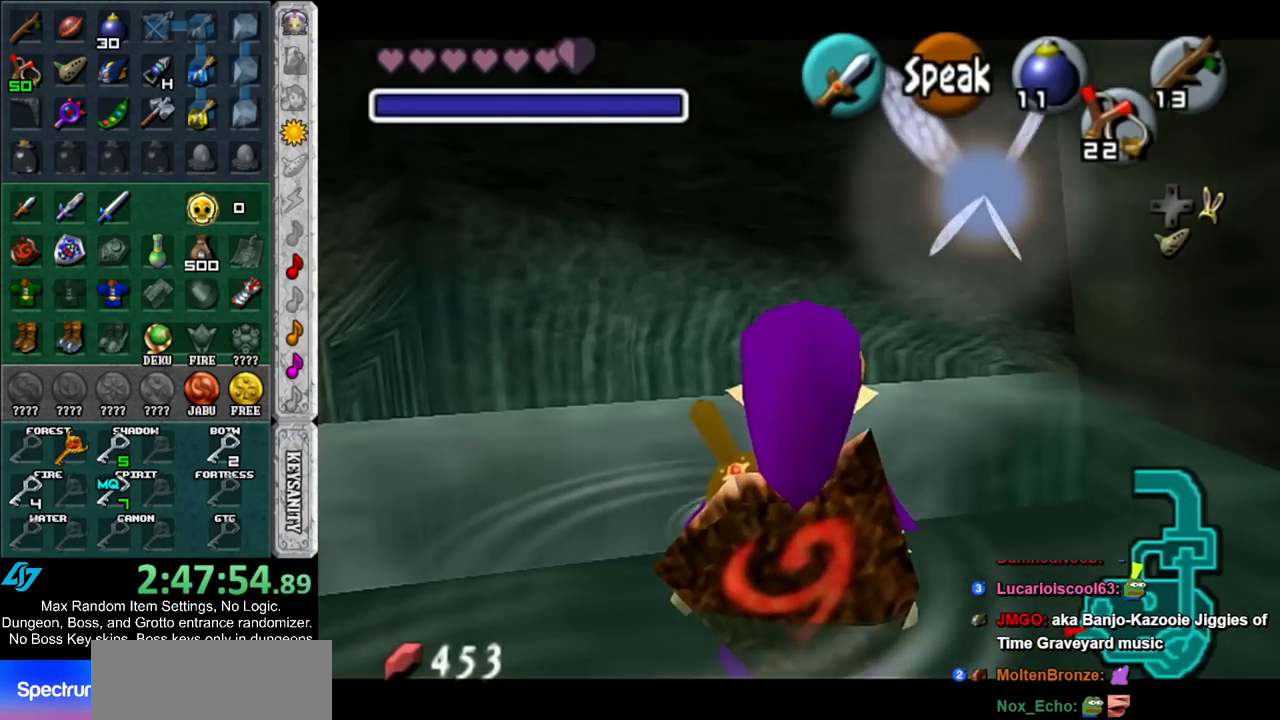
{"buttons": ["L1"], "left_stick": "center", "right_stick": "center", "events": [[417, "left_stick", "center"]]}
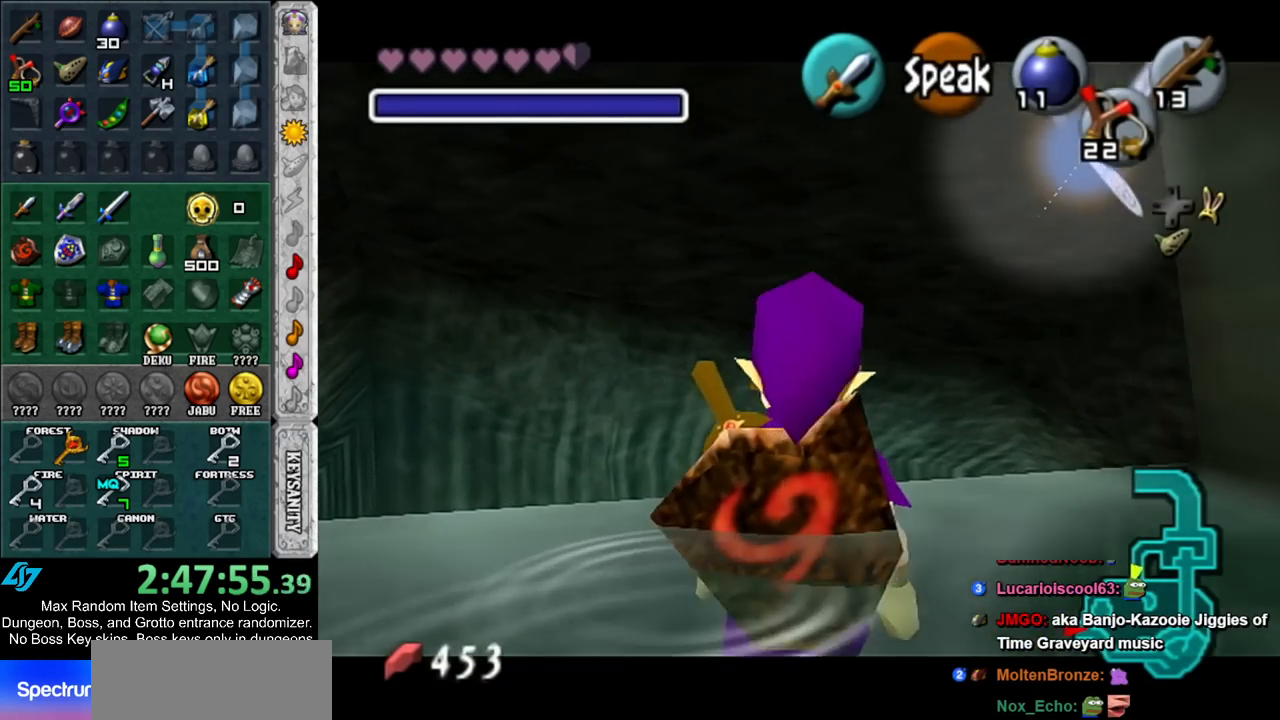
{"buttons": ["A"], "left_stick": "center", "right_stick": "center", "events": [[367, "A", "down"], [433, "L1", "up"]]}
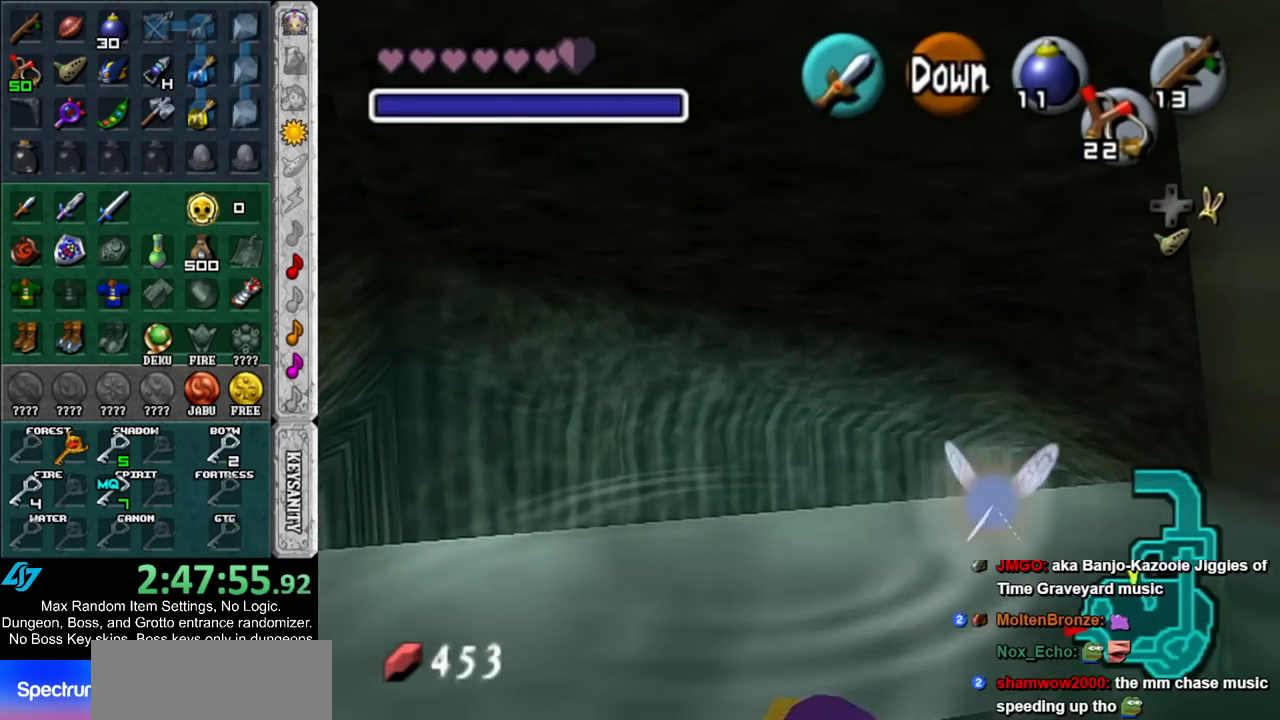
{"buttons": [], "left_stick": "center", "right_stick": "center", "events": [[17, "A", "up"]]}
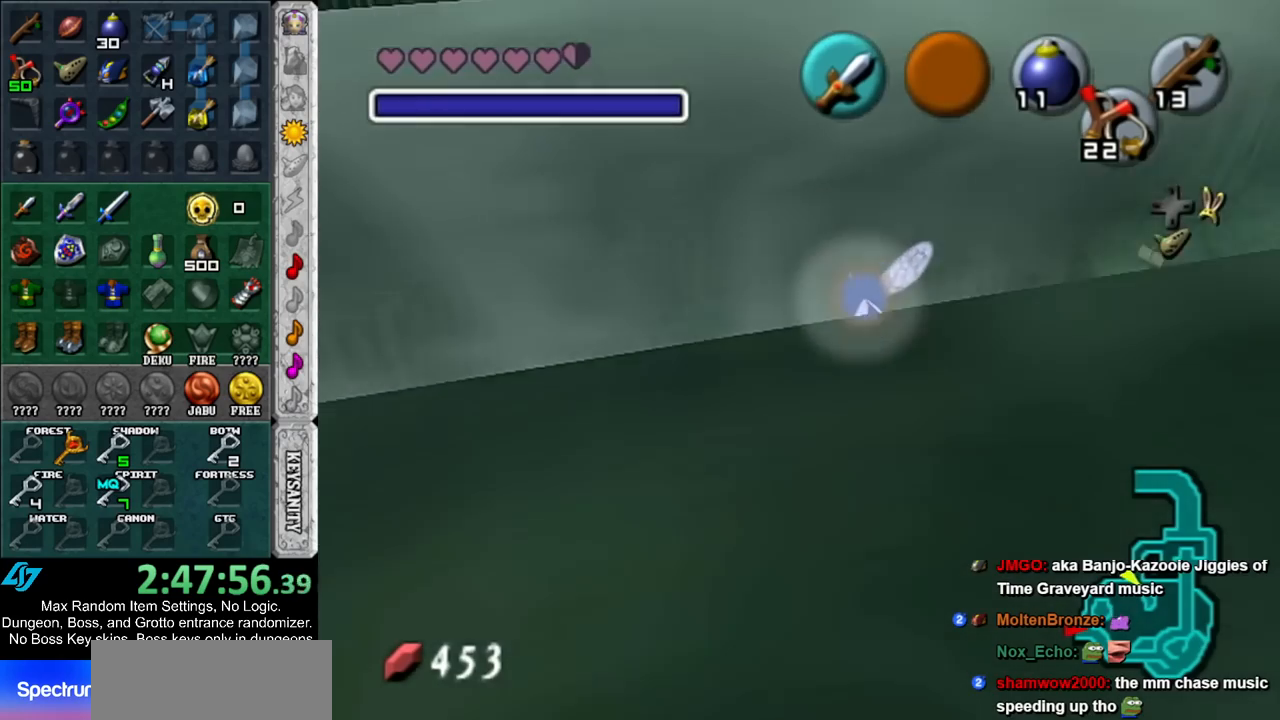
{"buttons": [], "left_stick": "center", "right_stick": "center", "events": []}
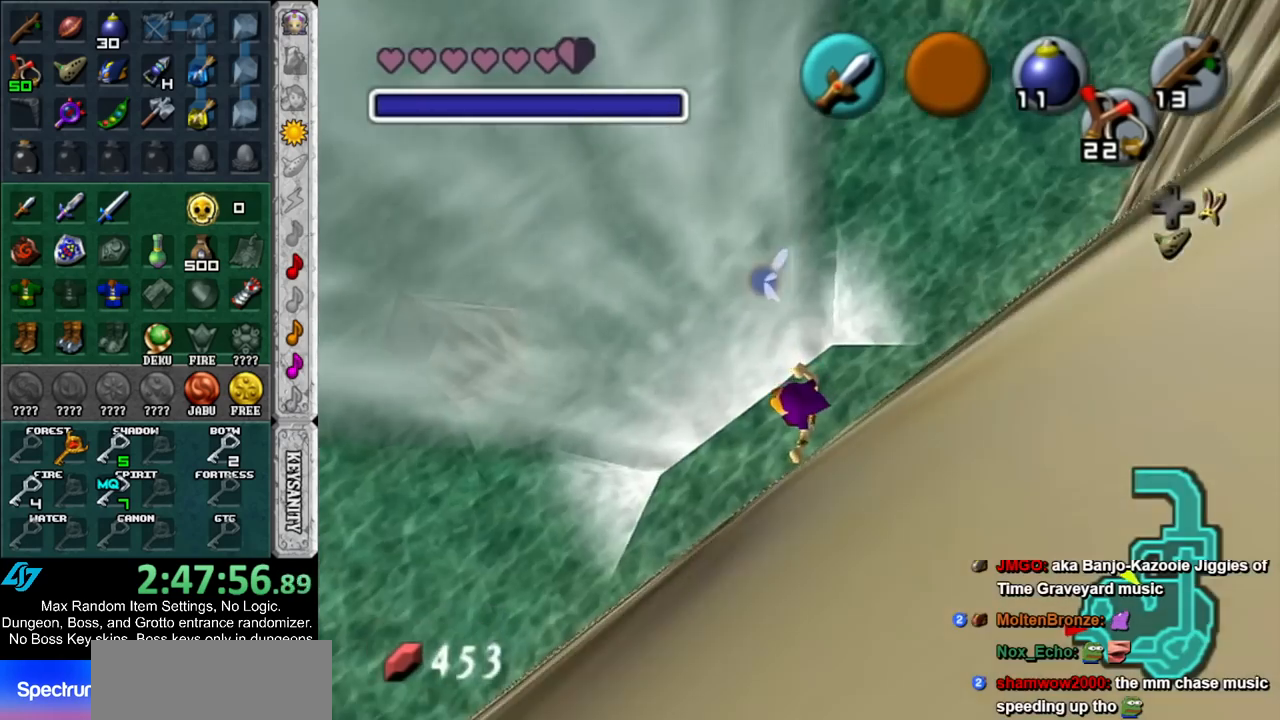
{"buttons": ["L1"], "left_stick": "center", "right_stick": "center", "events": [[167, "L1", "down"]]}
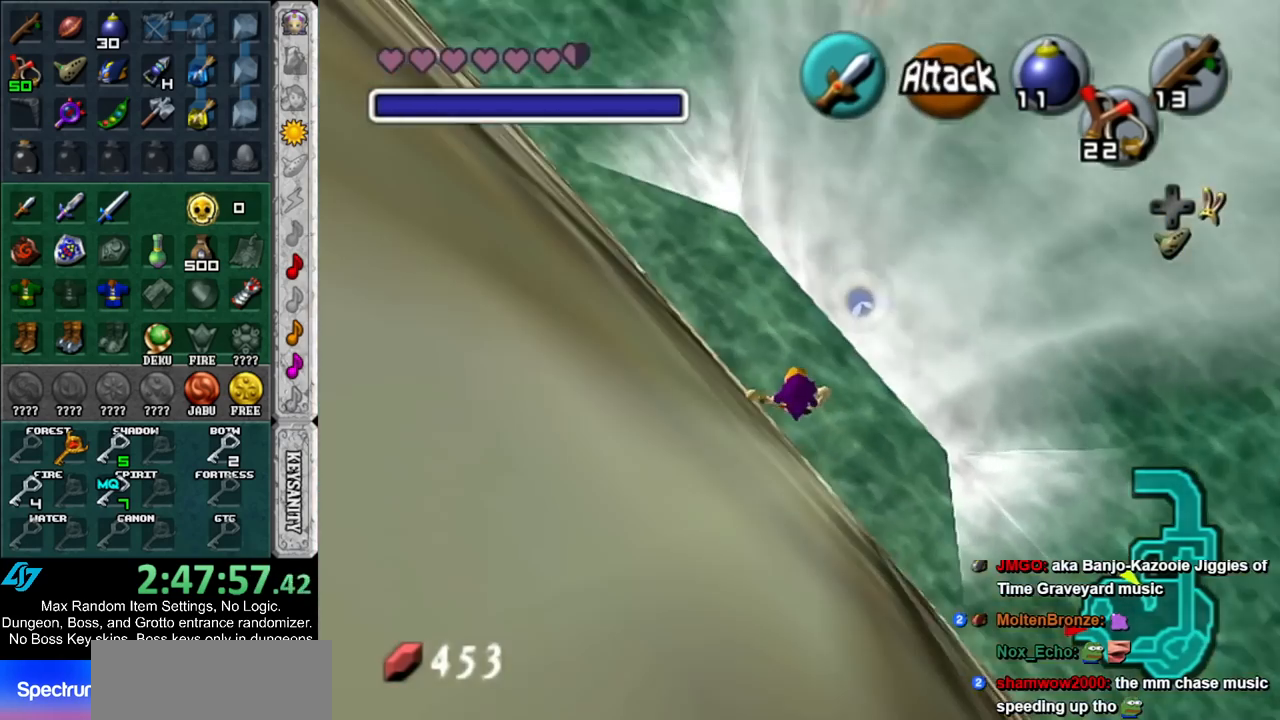
{"buttons": ["A", "L1"], "left_stick": "left", "right_stick": "center", "events": [[17, "left_stick", "left"], [117, "A", "down"], [200, "A", "up"], [267, "A", "down"], [333, "A", "up"], [433, "A", "down"]]}
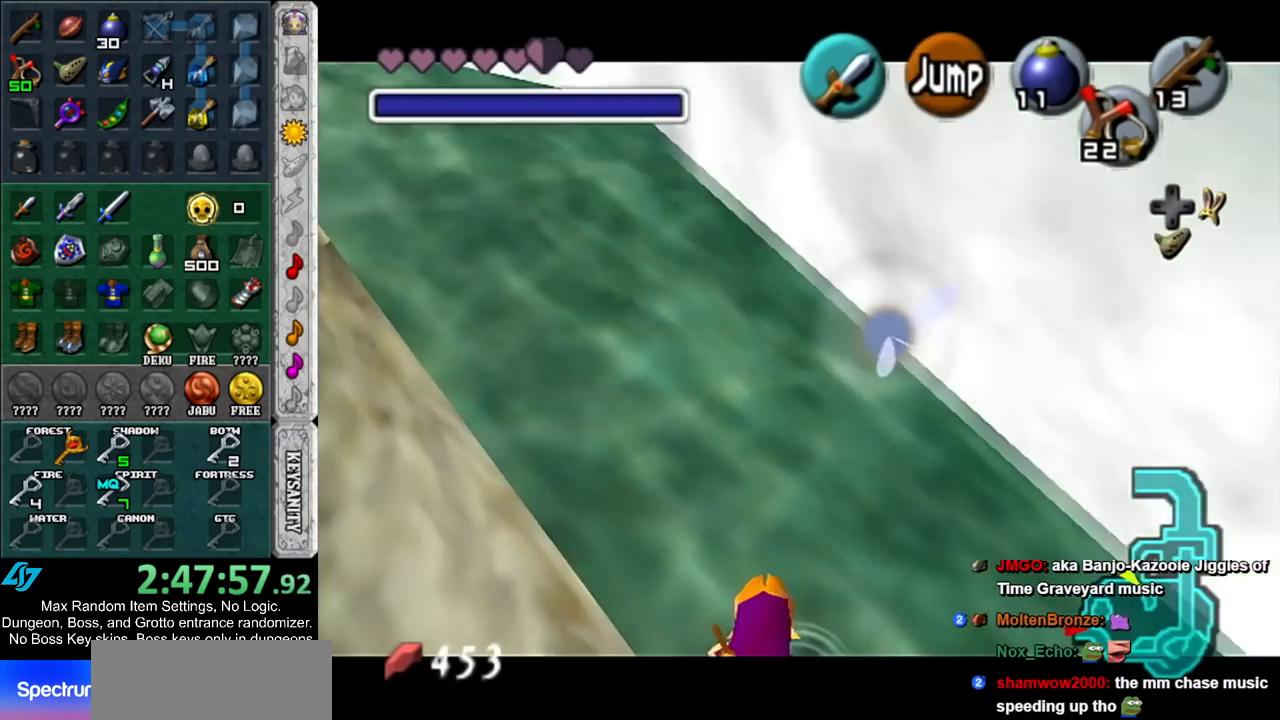
{"buttons": [], "left_stick": "center", "right_stick": "center", "events": [[17, "A", "up"], [50, "L1", "up"], [100, "left_stick", "down-left"], [433, "A", "down"], [483, "A", "up"], [483, "left_stick", "center"]]}
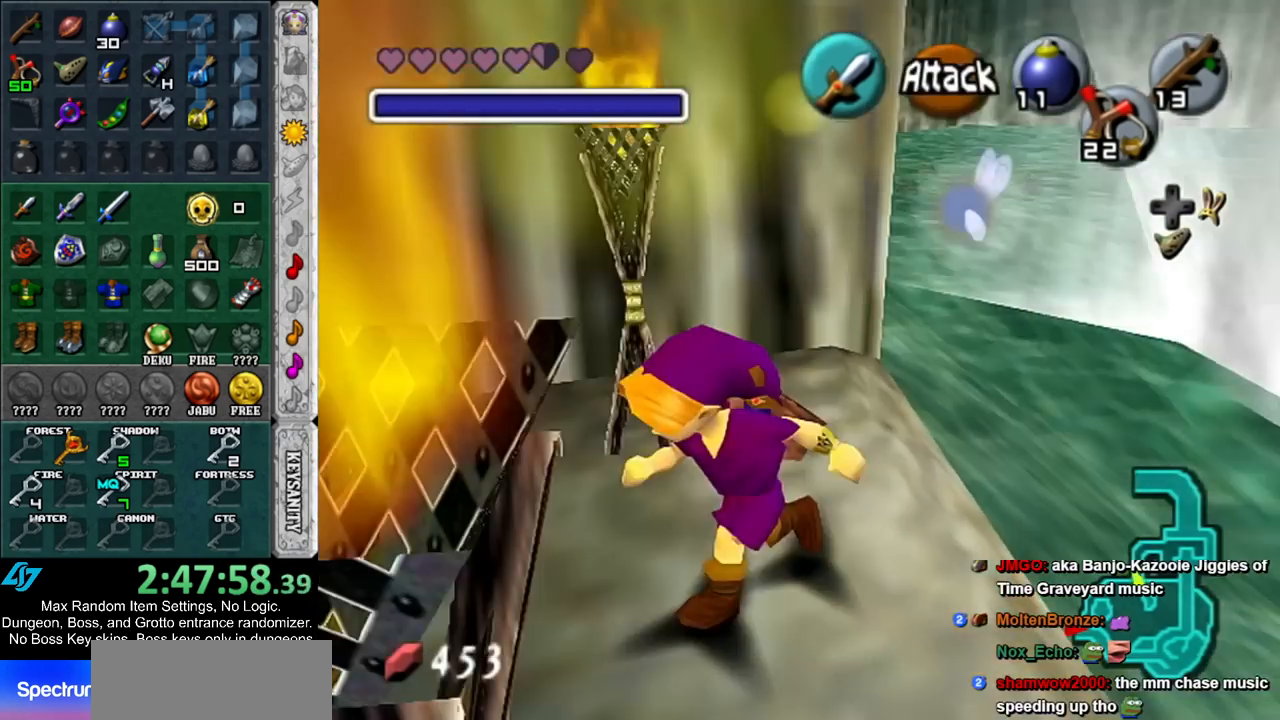
{"buttons": [], "left_stick": "center", "right_stick": "center", "events": [[50, "A", "down"], [100, "A", "up"], [200, "A", "down"], [300, "A", "up"], [367, "A", "down"], [417, "A", "up"]]}
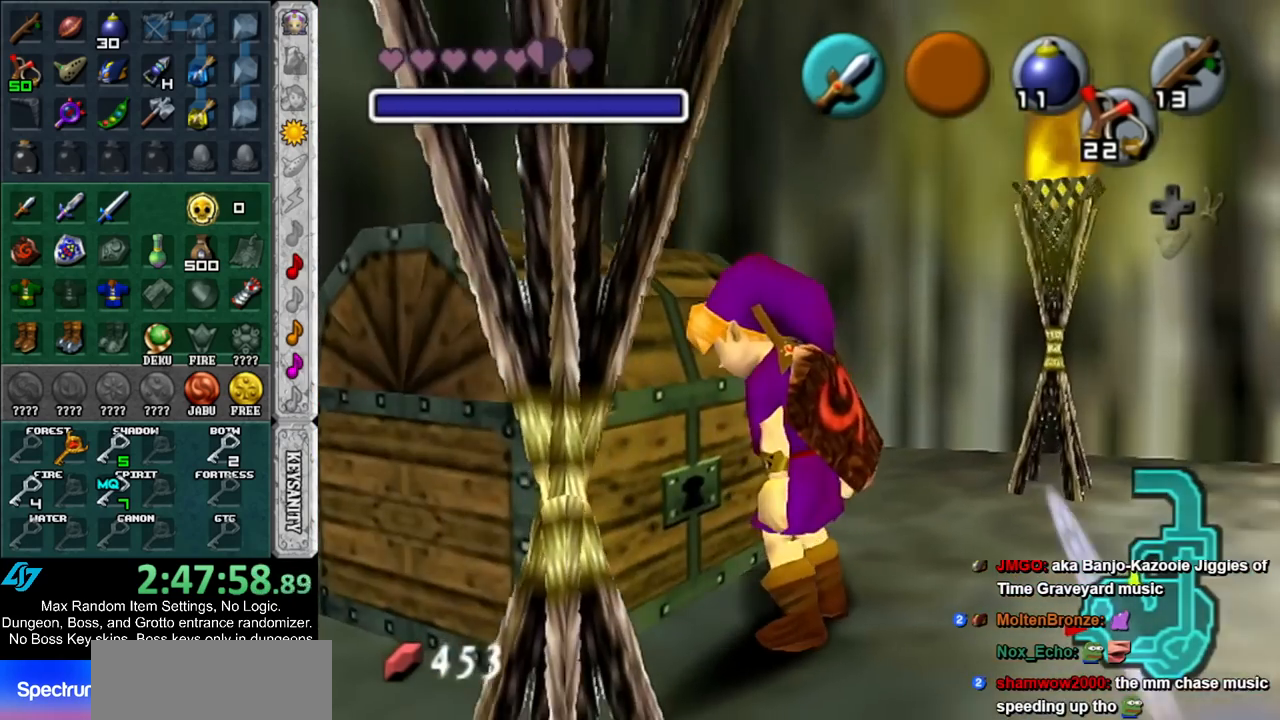
{"buttons": [], "left_stick": "center", "right_stick": "center", "events": [[17, "A", "down"], [50, "A", "up"]]}
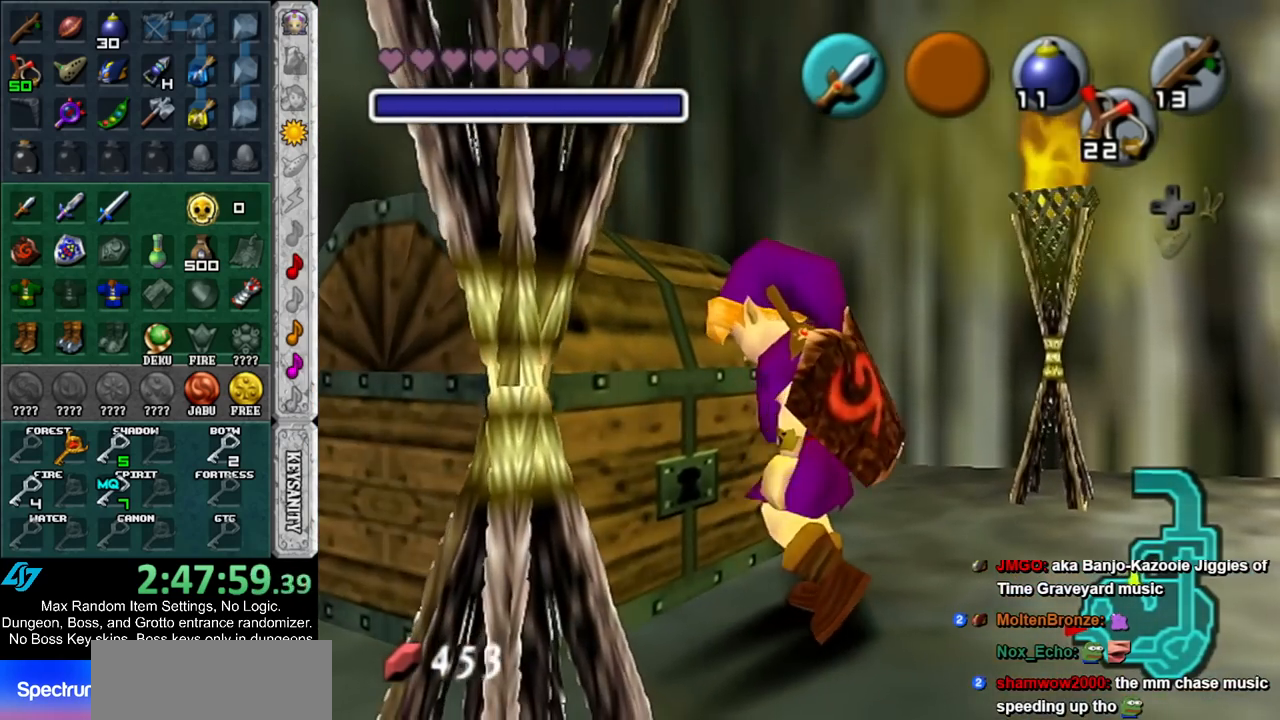
{"buttons": [], "left_stick": "center", "right_stick": "center", "events": []}
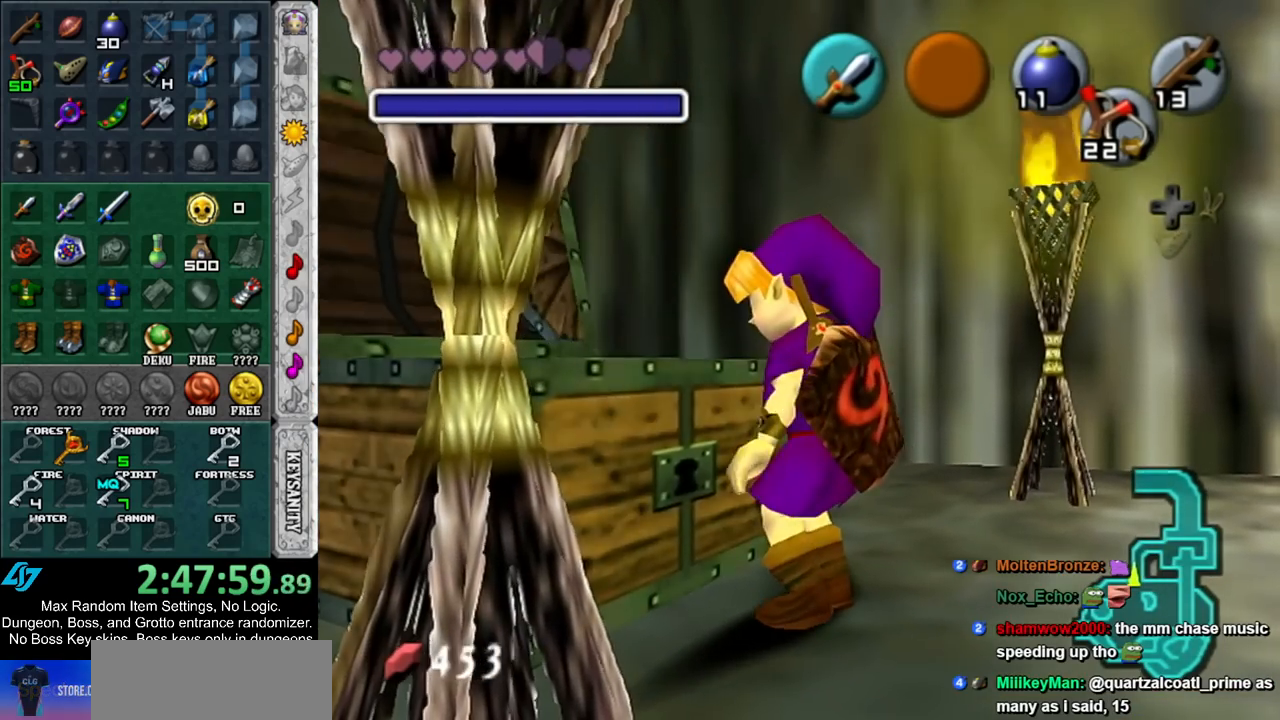
{"buttons": [], "left_stick": "center", "right_stick": "center", "events": []}
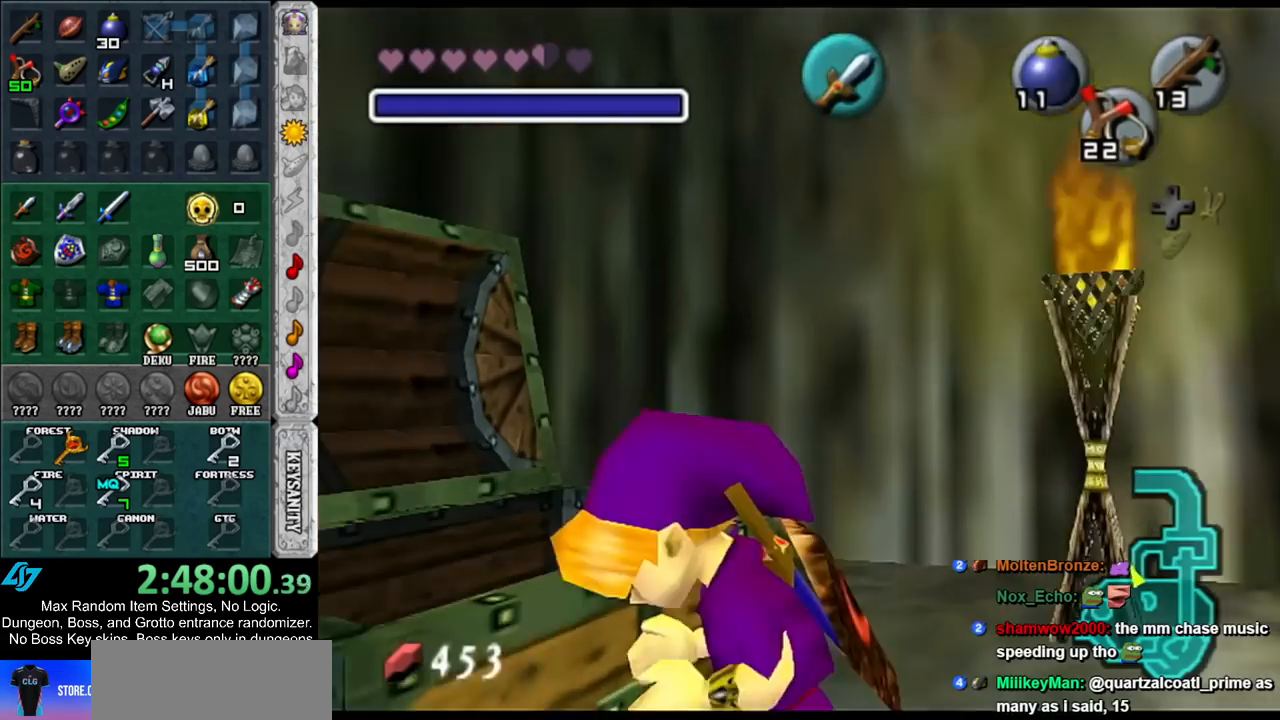
{"buttons": ["A", "B"], "left_stick": "center", "right_stick": "center", "events": [[83, "B", "down"], [100, "A", "down"], [200, "A", "up"], [200, "B", "up"], [267, "A", "down"], [267, "B", "down"], [350, "A", "up"], [350, "B", "up"], [417, "A", "down"], [417, "B", "down"]]}
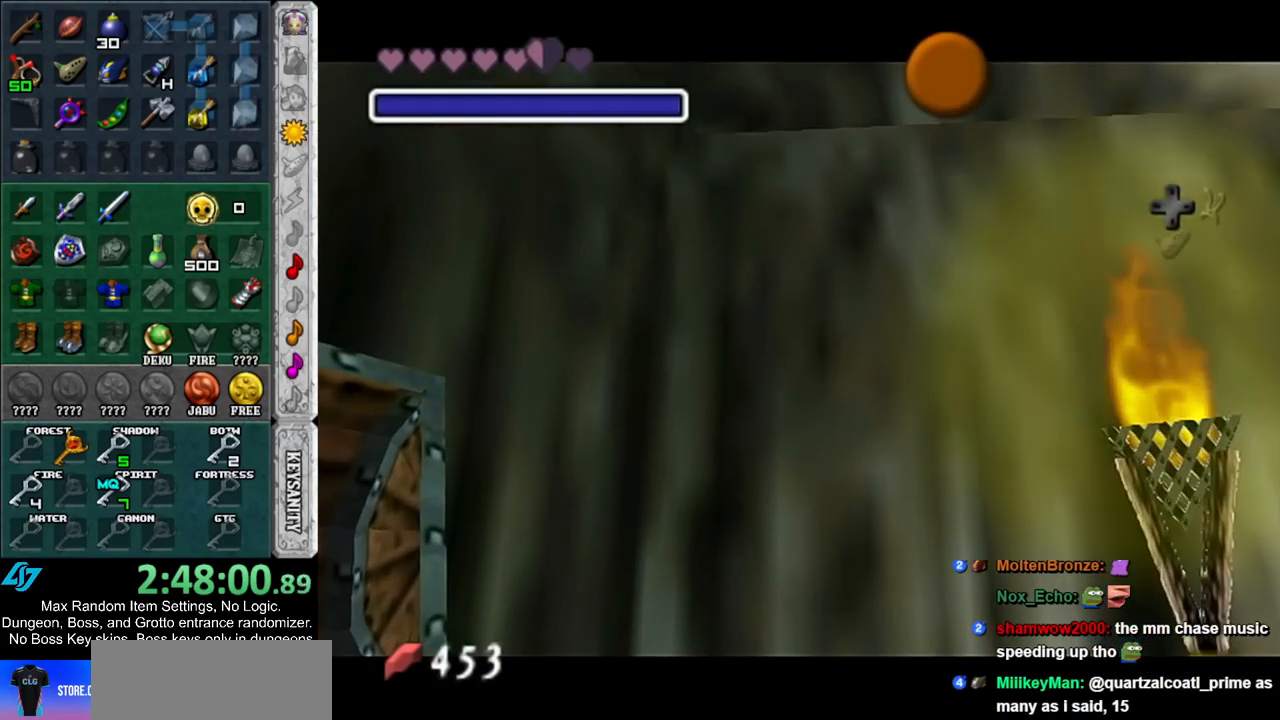
{"buttons": [], "left_stick": "right", "right_stick": "center", "events": [[17, "A", "up"], [17, "B", "up"], [83, "B", "down"], [117, "A", "down"], [183, "A", "up"], [183, "B", "up"], [183, "left_stick", "right"], [267, "A", "down"], [267, "B", "down"], [317, "A", "up"], [317, "B", "up"], [417, "A", "down"], [417, "B", "down"], [483, "A", "up"], [483, "B", "up"]]}
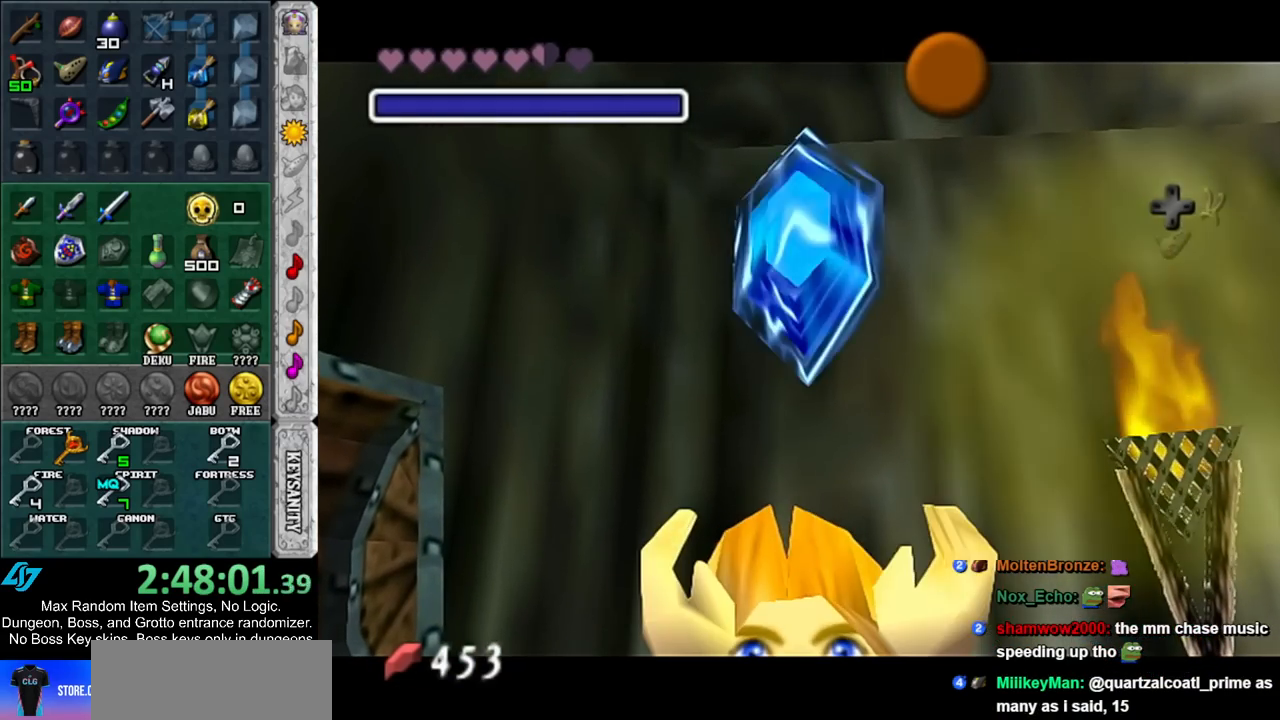
{"buttons": [], "left_stick": "right", "right_stick": "center", "events": [[83, "A", "down"], [83, "B", "down"], [133, "A", "up"], [133, "B", "up"], [233, "A", "down"], [233, "B", "down"], [300, "A", "up"], [300, "B", "up"]]}
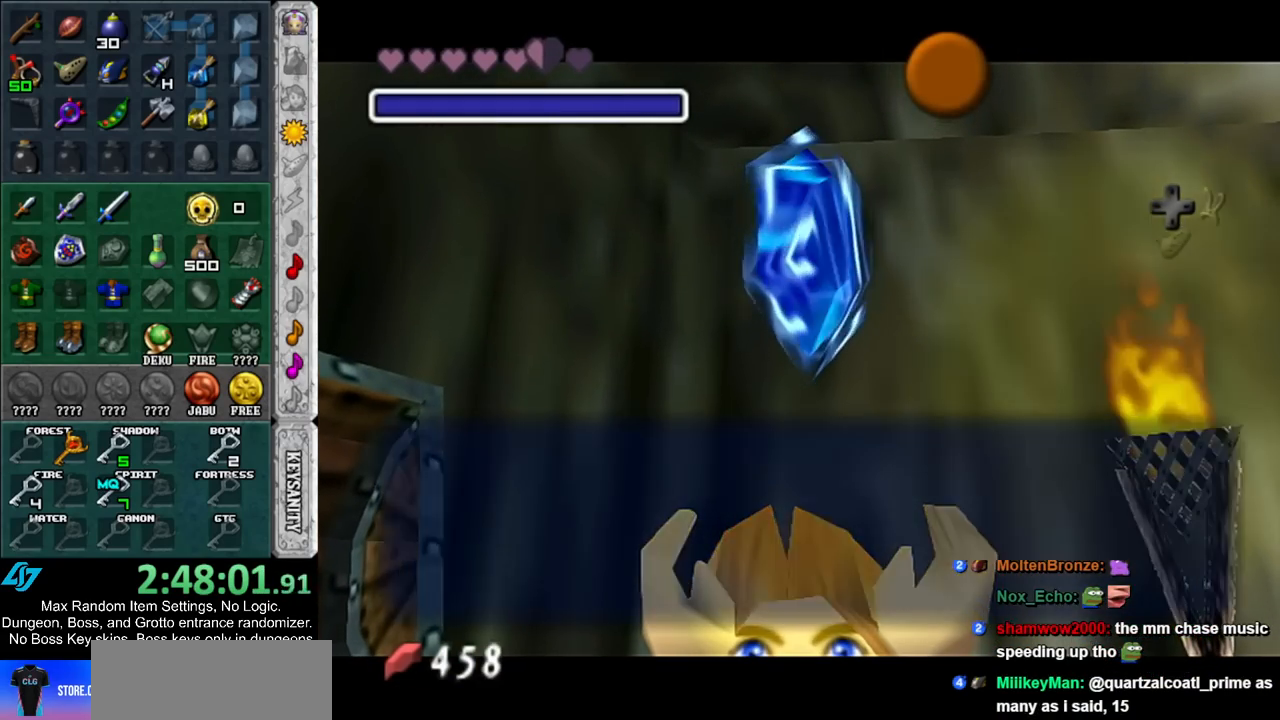
{"buttons": [], "left_stick": "right", "right_stick": "center", "events": [[133, "A", "down"], [233, "A", "up"], [367, "Y", "down"], [450, "Y", "up"]]}
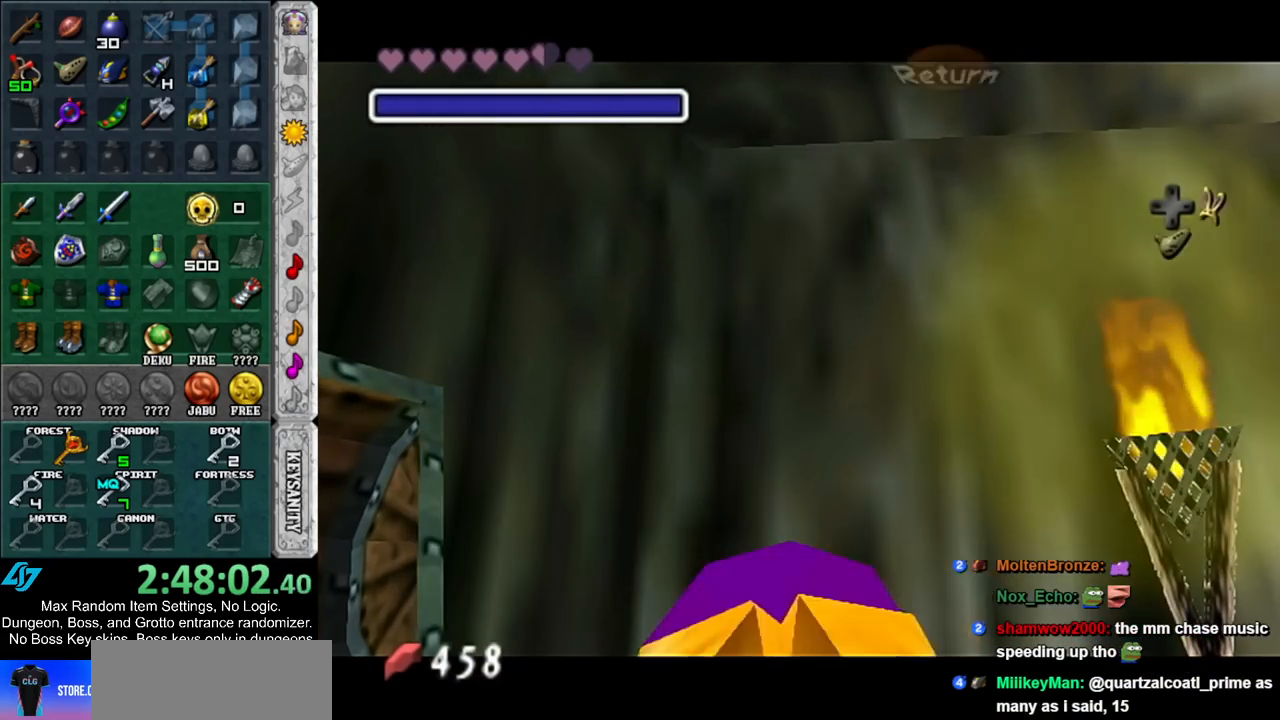
{"buttons": [], "left_stick": "up-right", "right_stick": "center", "events": [[267, "left_stick", "up-right"]]}
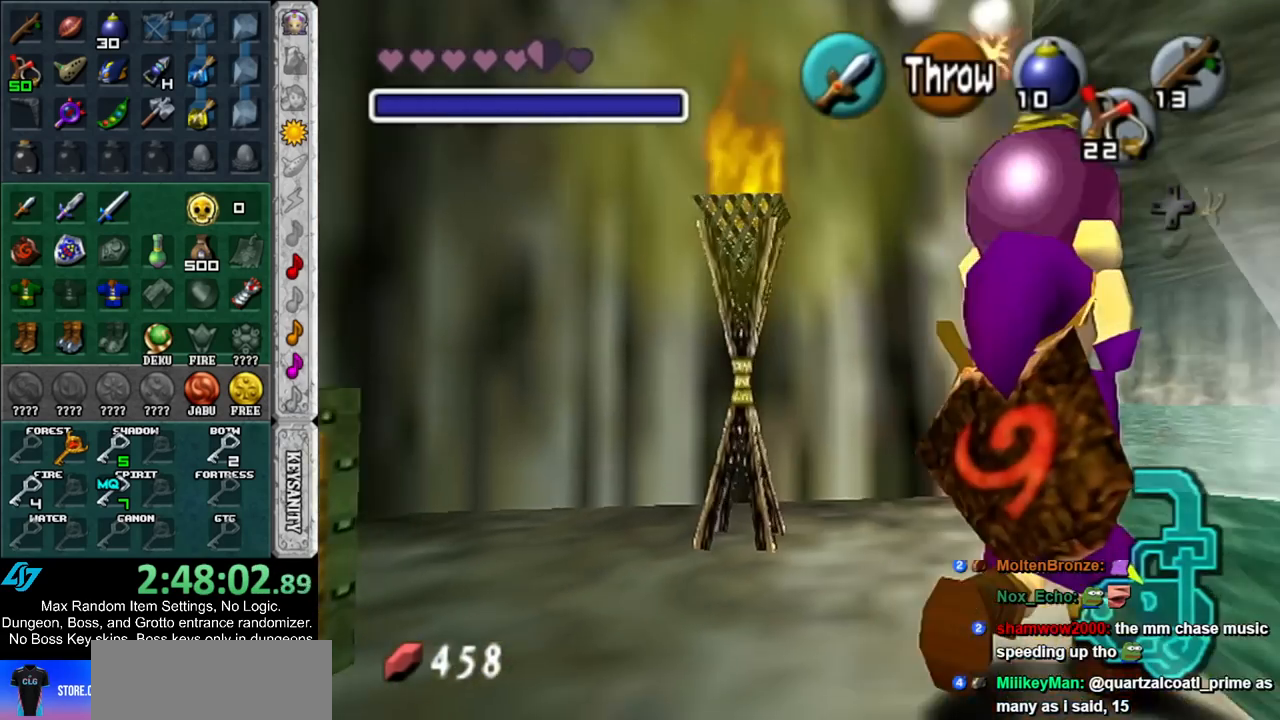
{"buttons": [], "left_stick": "up", "right_stick": "center", "events": [[117, "left_stick", "up"]]}
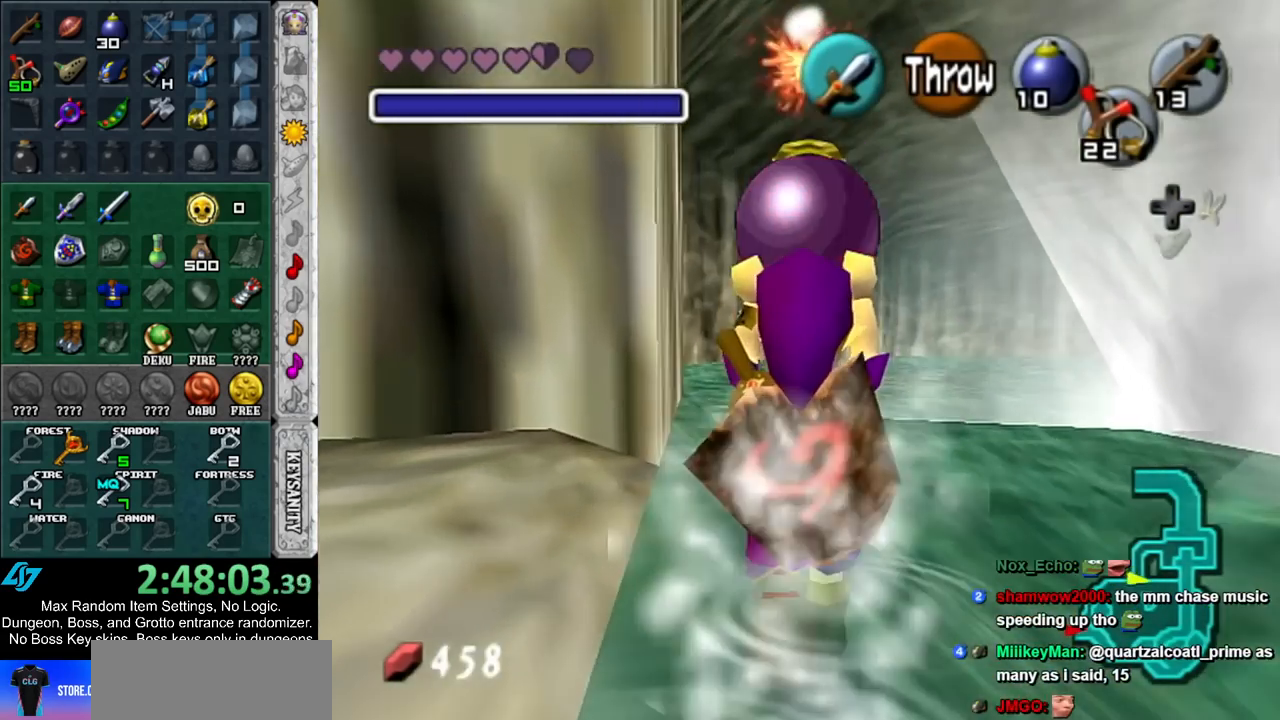
{"buttons": [], "left_stick": "center", "right_stick": "center", "events": [[117, "left_stick", "up-left"], [300, "left_stick", "up"], [483, "left_stick", "center"]]}
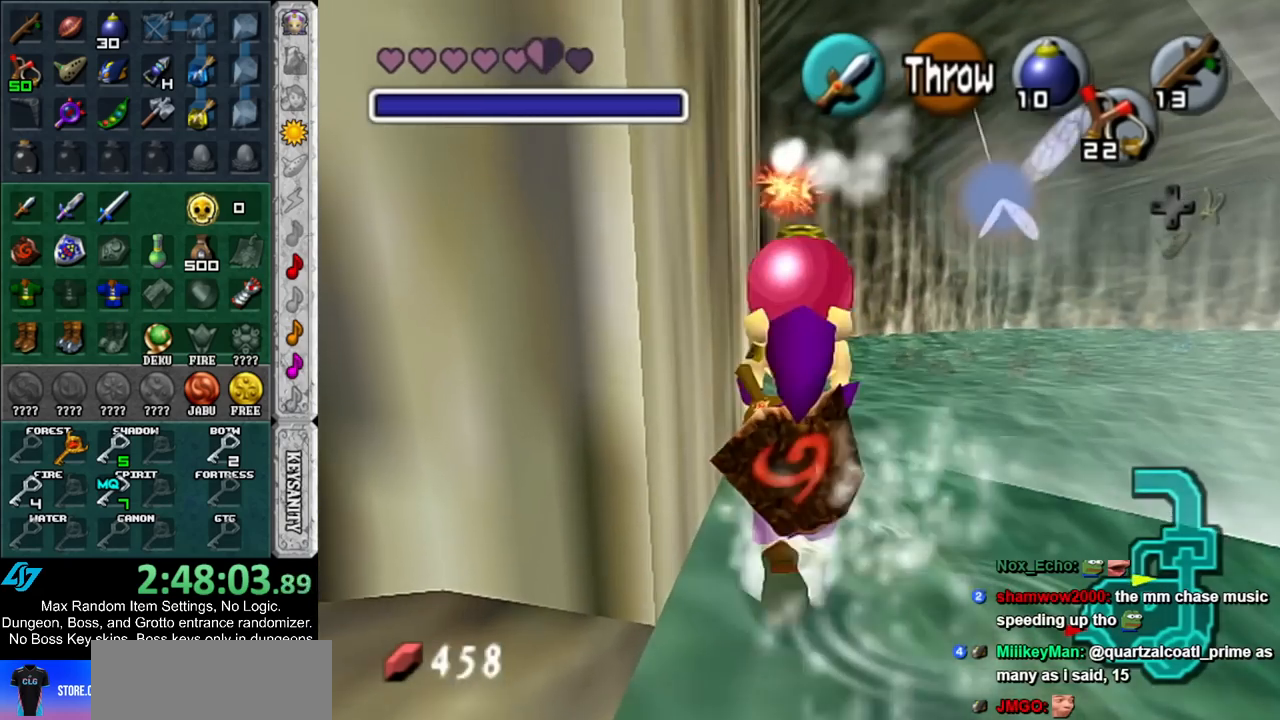
{"buttons": ["L1"], "left_stick": "down", "right_stick": "center", "events": [[83, "left_stick", "down"], [167, "L1", "down"]]}
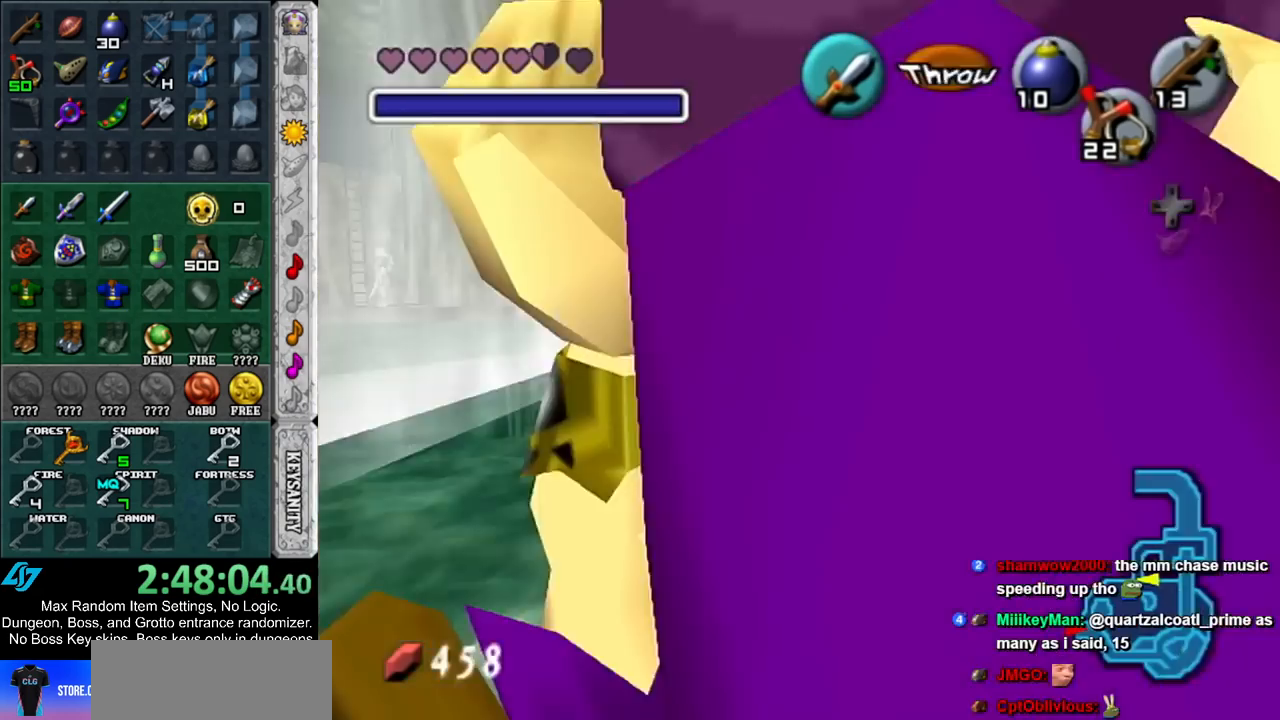
{"buttons": ["L1"], "left_stick": "down", "right_stick": "center", "events": []}
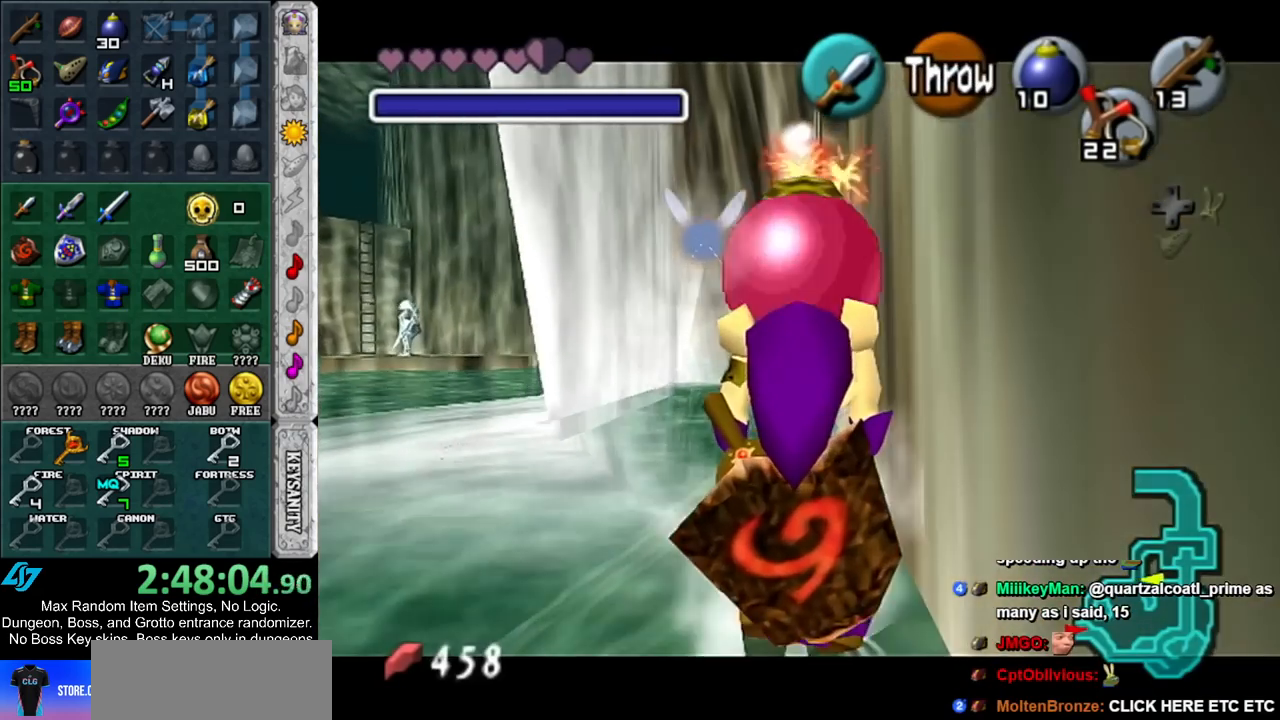
{"buttons": ["L1", "R1"], "left_stick": "center", "right_stick": "center", "events": [[150, "R1", "down"], [300, "left_stick", "center"]]}
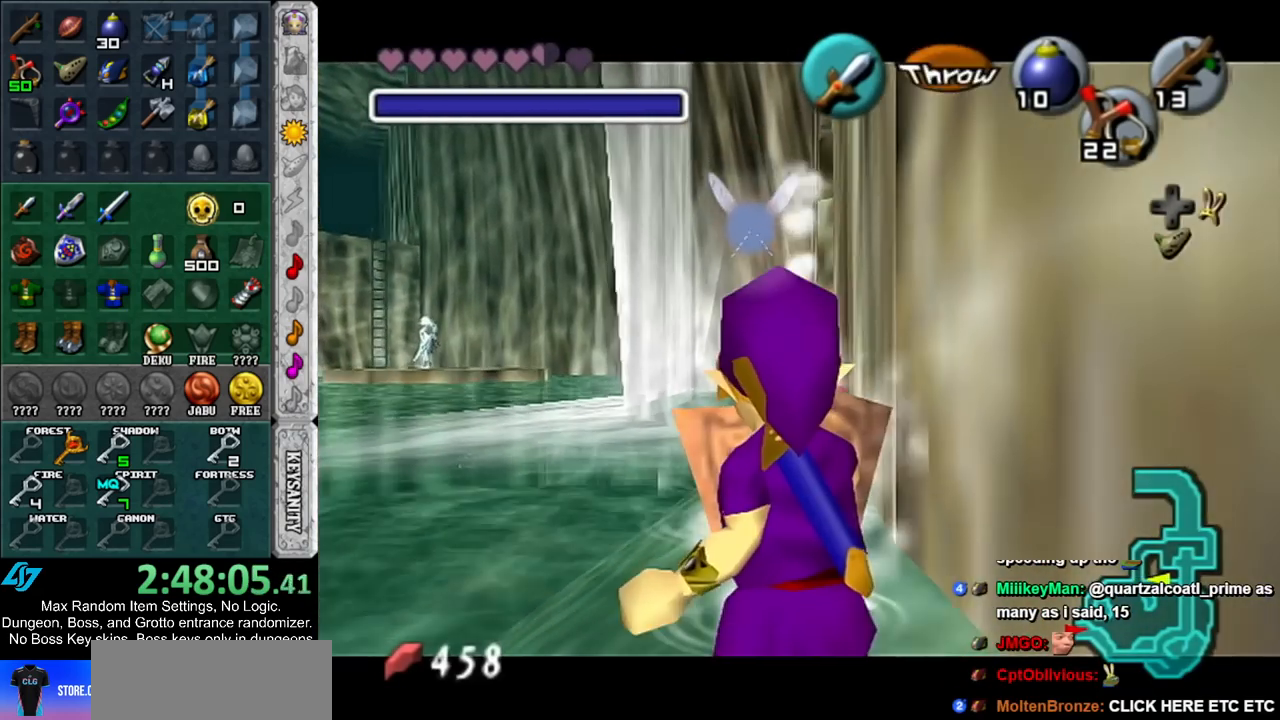
{"buttons": [], "left_stick": "center", "right_stick": "center", "events": [[200, "A", "down"], [300, "A", "up"], [367, "L1", "up"], [367, "R1", "up"]]}
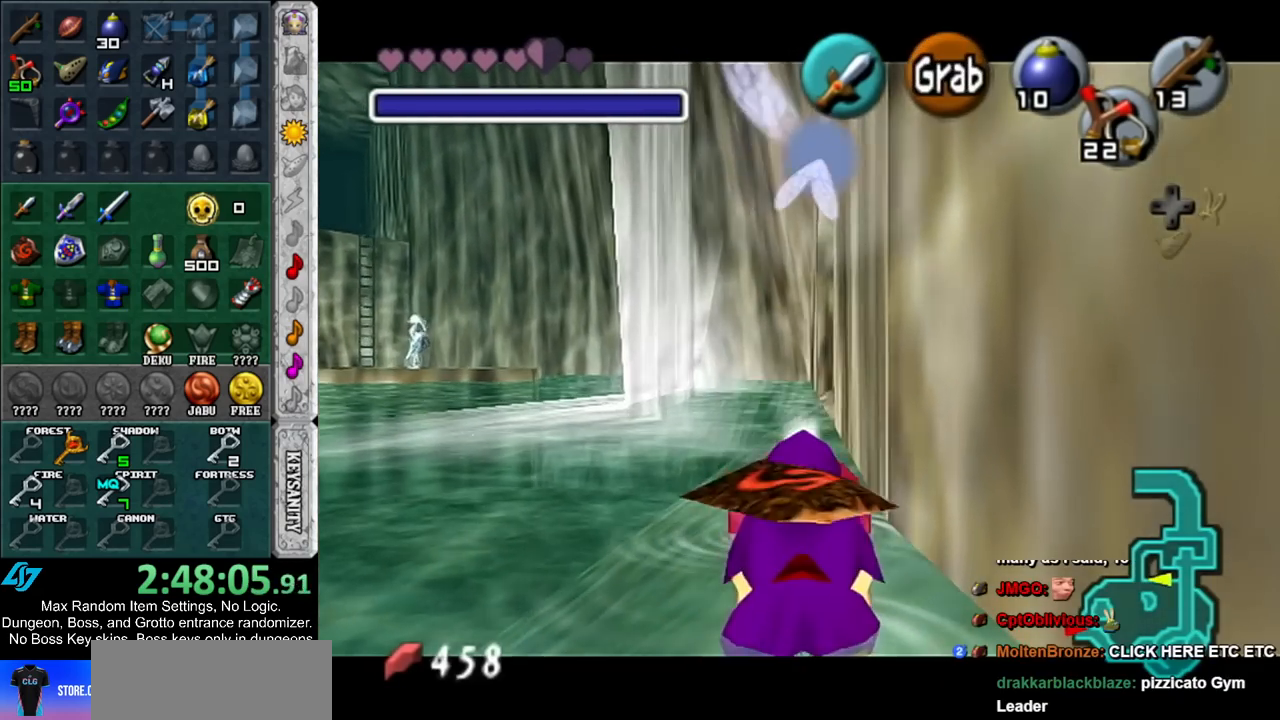
{"buttons": [], "left_stick": "center", "right_stick": "center", "events": [[267, "L1", "down"], [383, "L1", "up"]]}